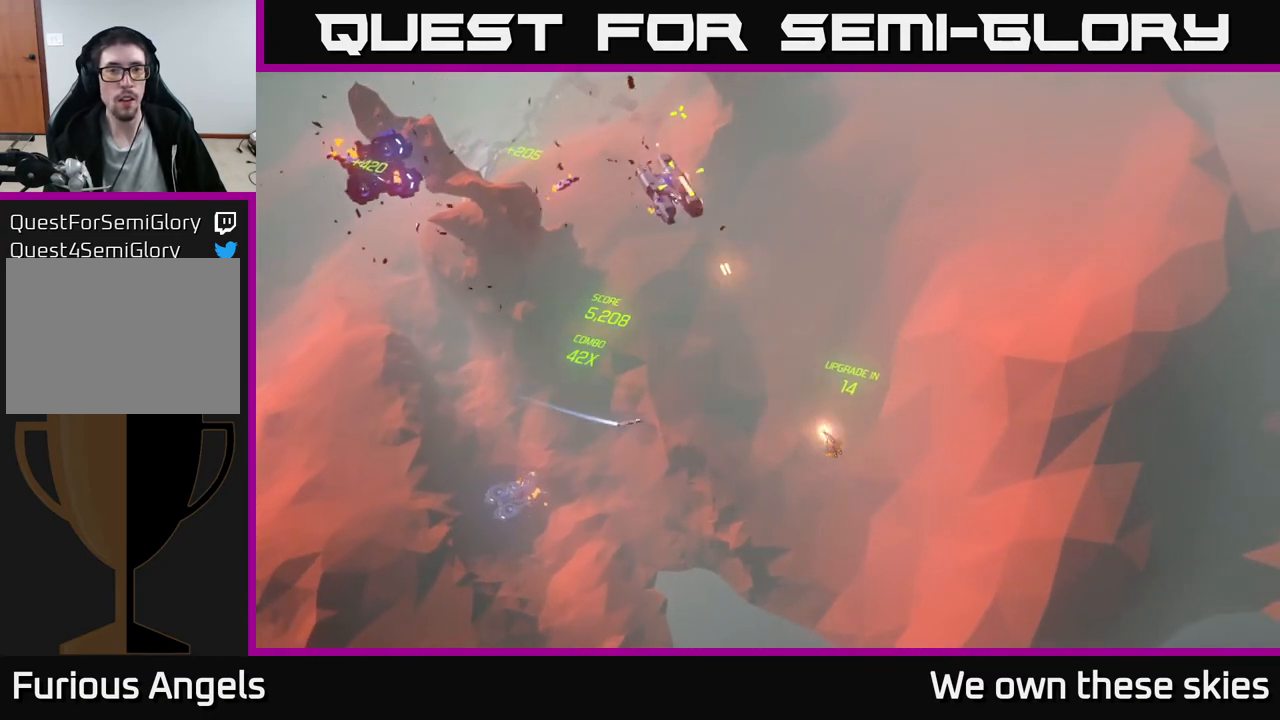
Gameplay with a controller (Xbox layout); each line is a JSON object with the inputs held at the frame after it. "events" lists button and stick changes between this image and that frame as [ms after this image, input, new state], when the widget could be followed in between. Not read: right_stick.
{"buttons": [], "left_stick": "up", "events": [[150, "left_stick", "up-left"], [450, "left_stick", "up"]]}
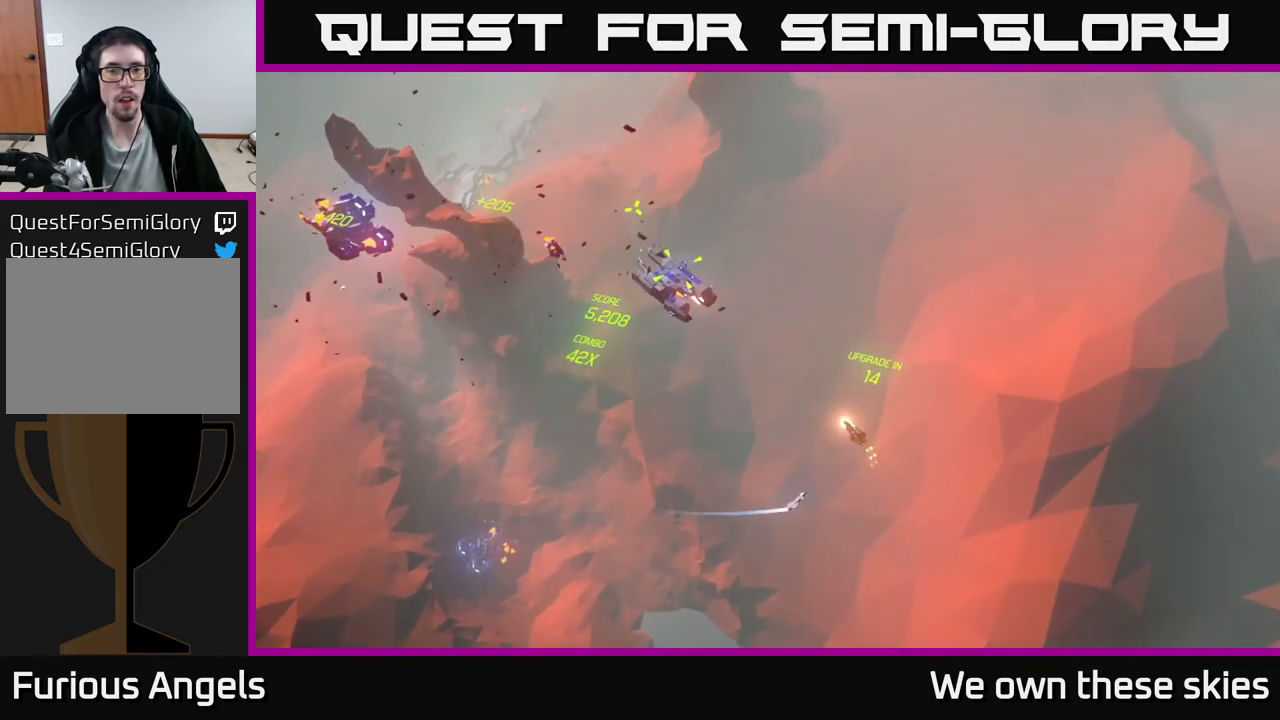
{"buttons": [], "left_stick": "down-left", "events": [[200, "left_stick", "left"], [367, "left_stick", "down-left"]]}
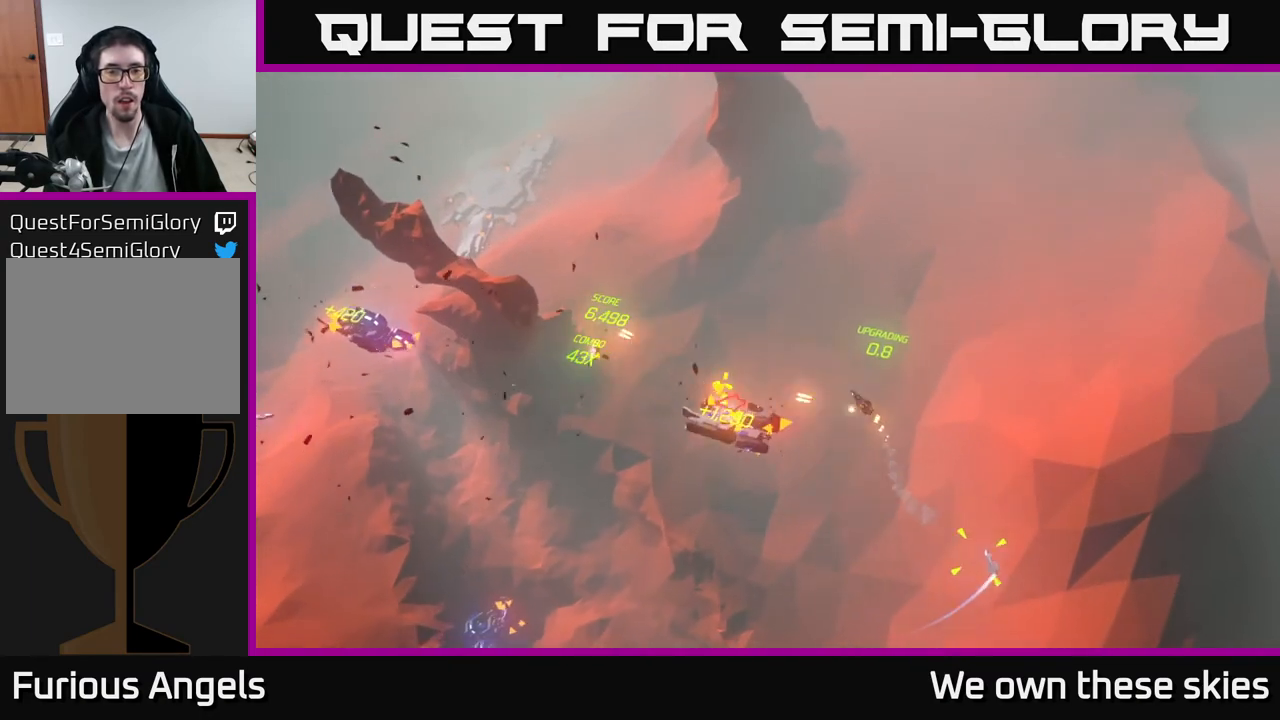
{"buttons": [], "left_stick": "down-left", "events": []}
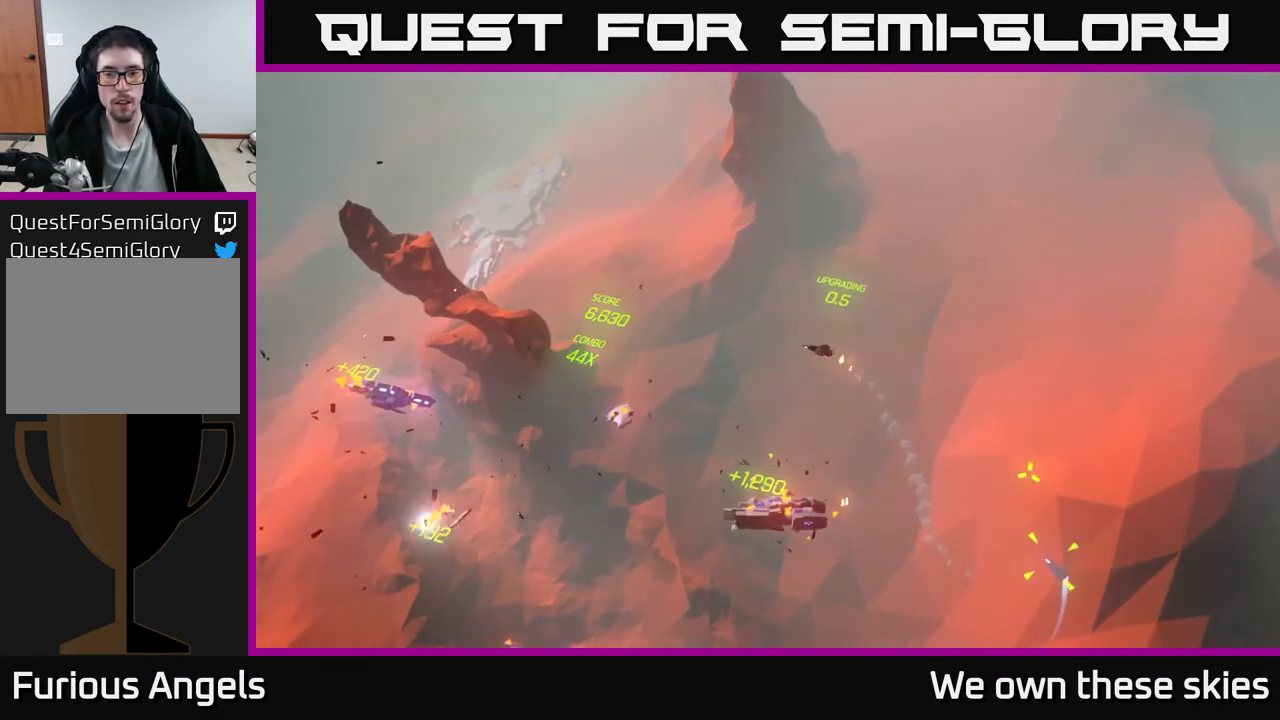
{"buttons": [], "left_stick": "down-left", "events": []}
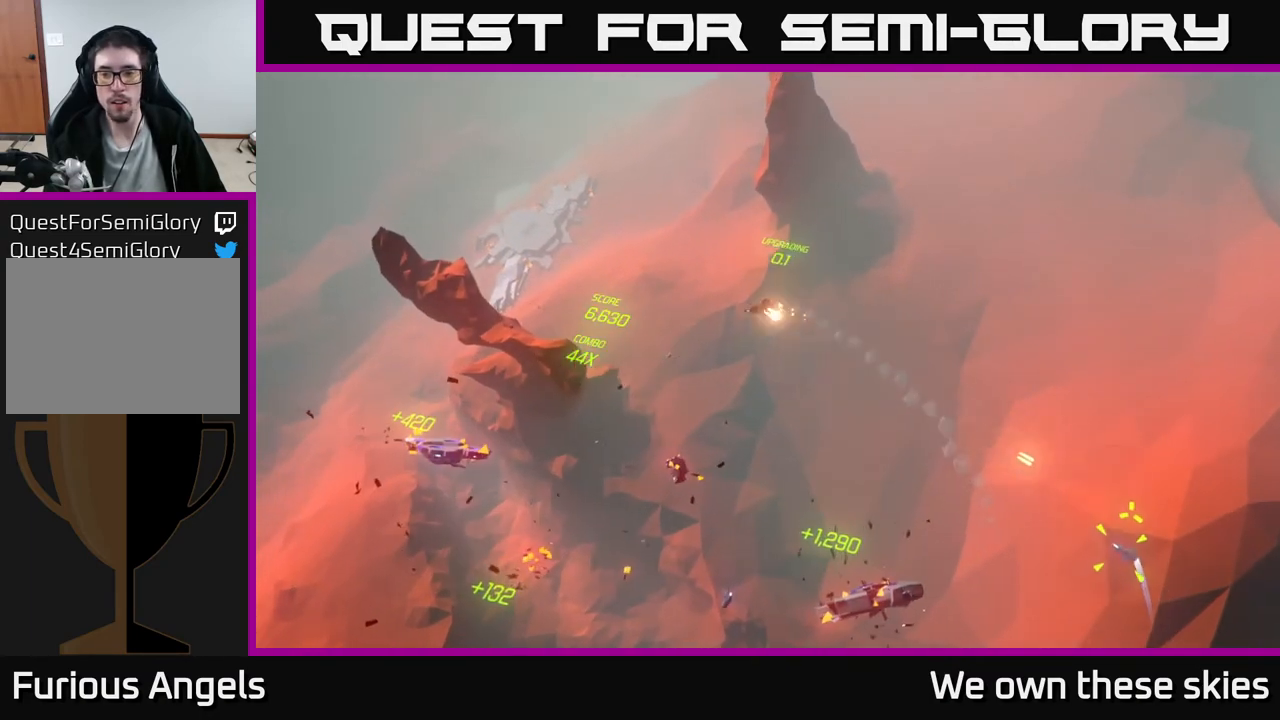
{"buttons": [], "left_stick": "down-left", "events": []}
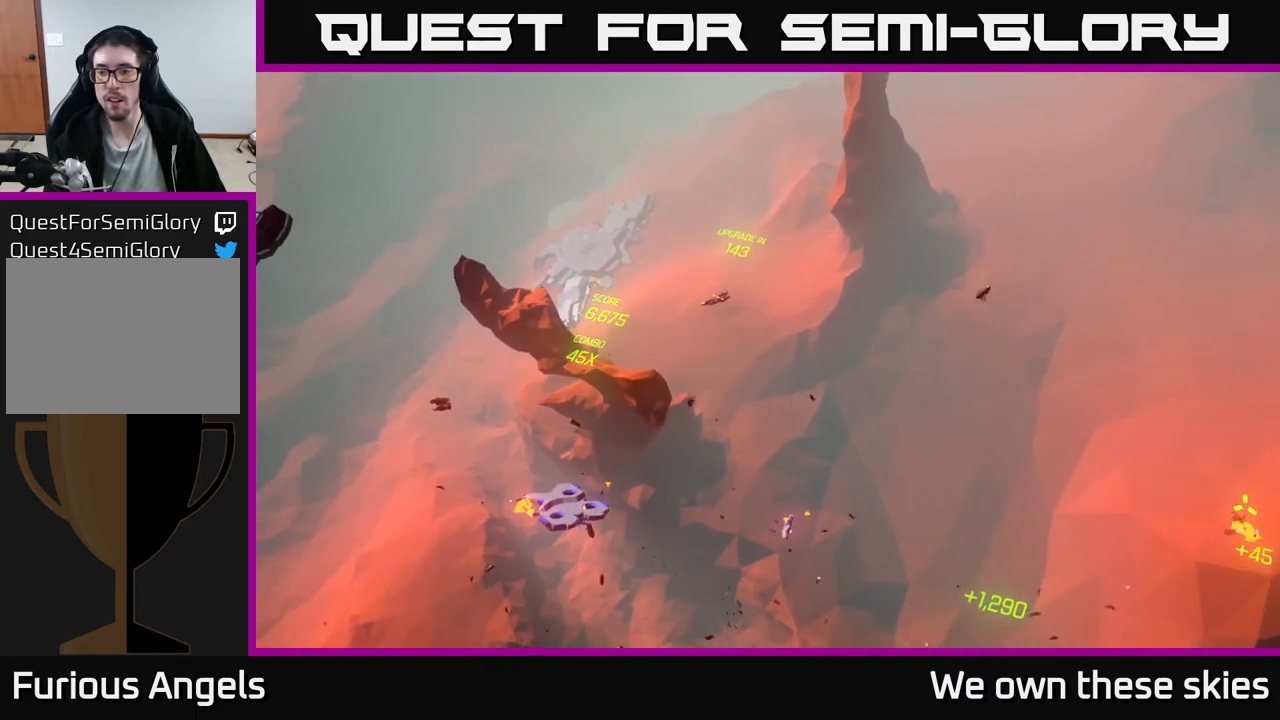
{"buttons": [], "left_stick": "down-left", "events": []}
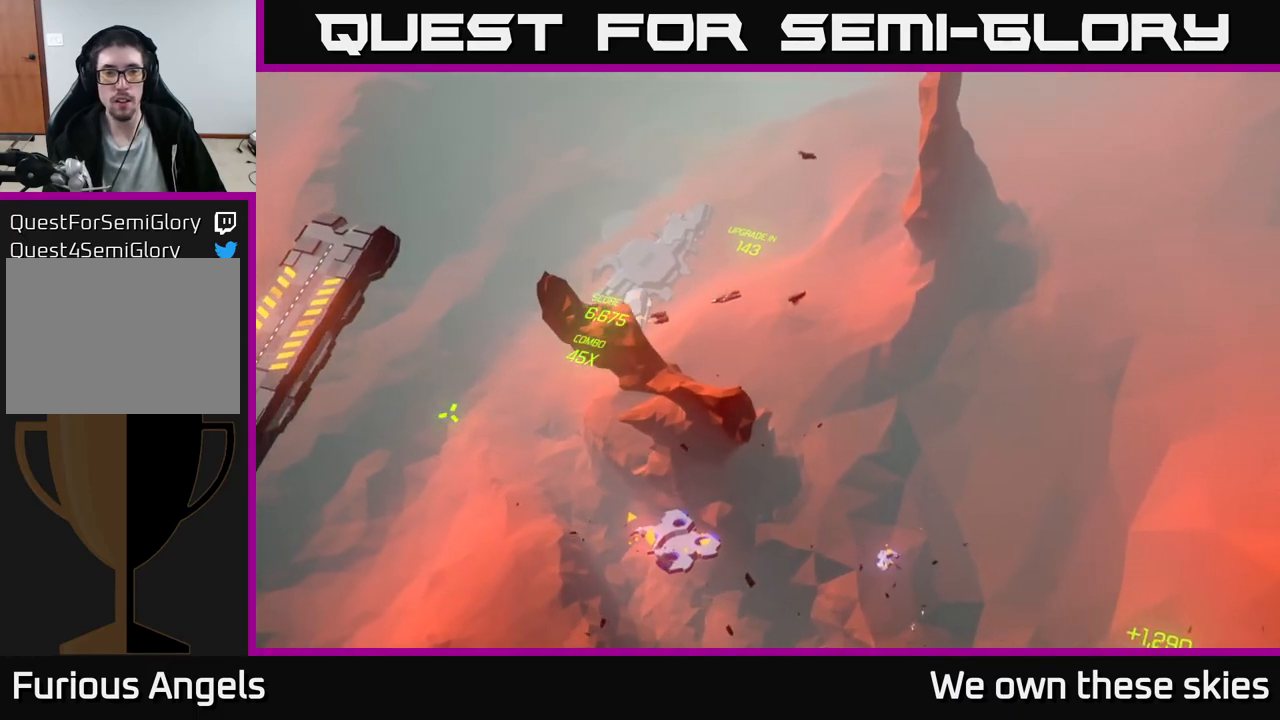
{"buttons": [], "left_stick": "down-left", "events": []}
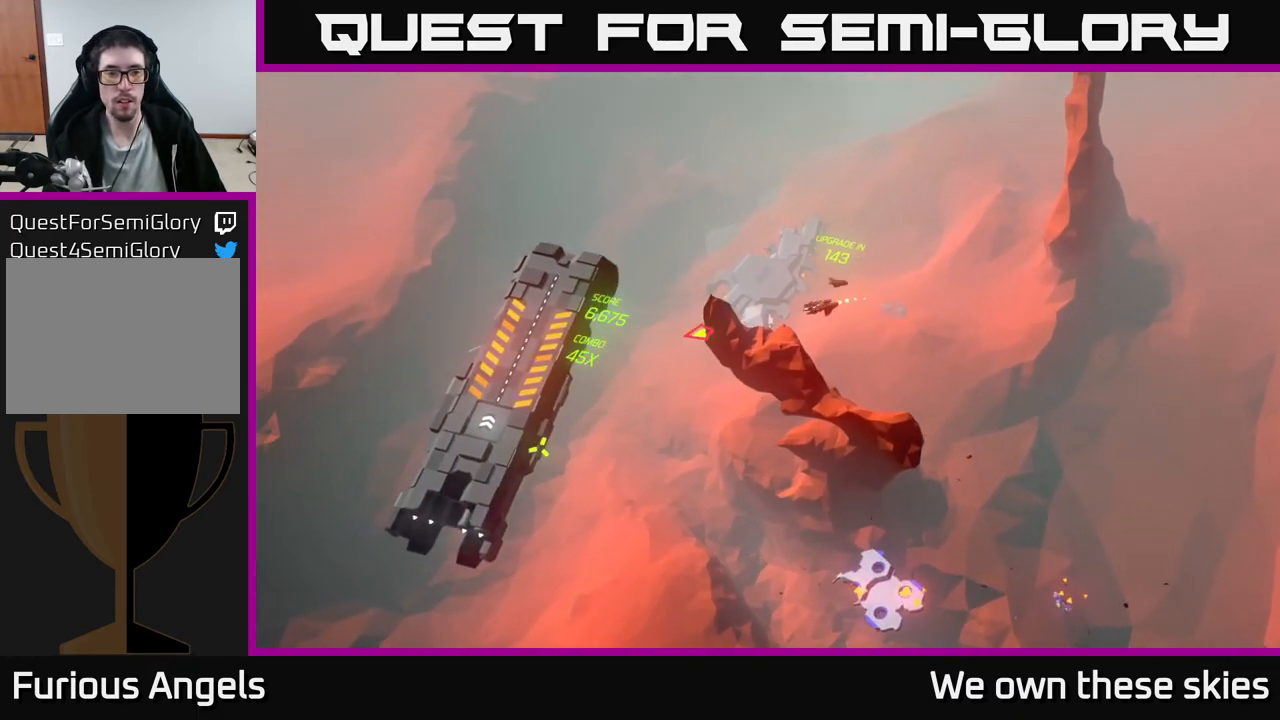
{"buttons": [], "left_stick": "down-left", "events": []}
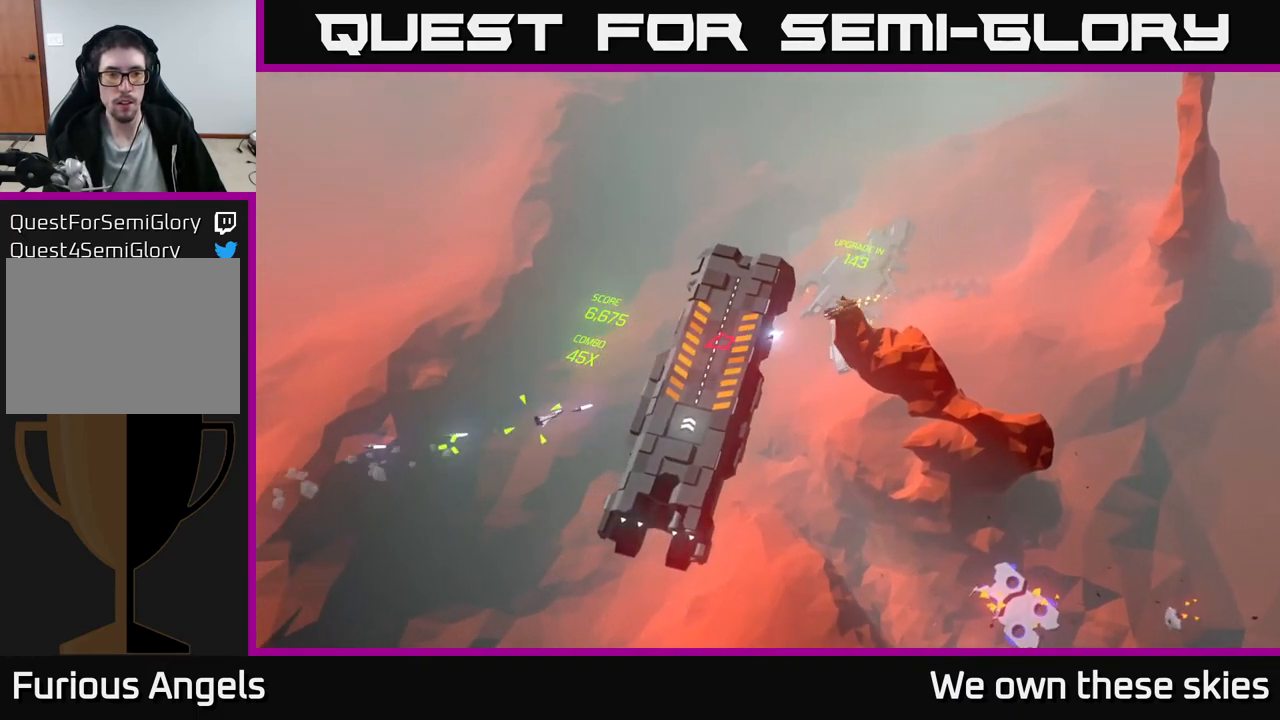
{"buttons": [], "left_stick": "center", "events": [[500, "left_stick", "center"]]}
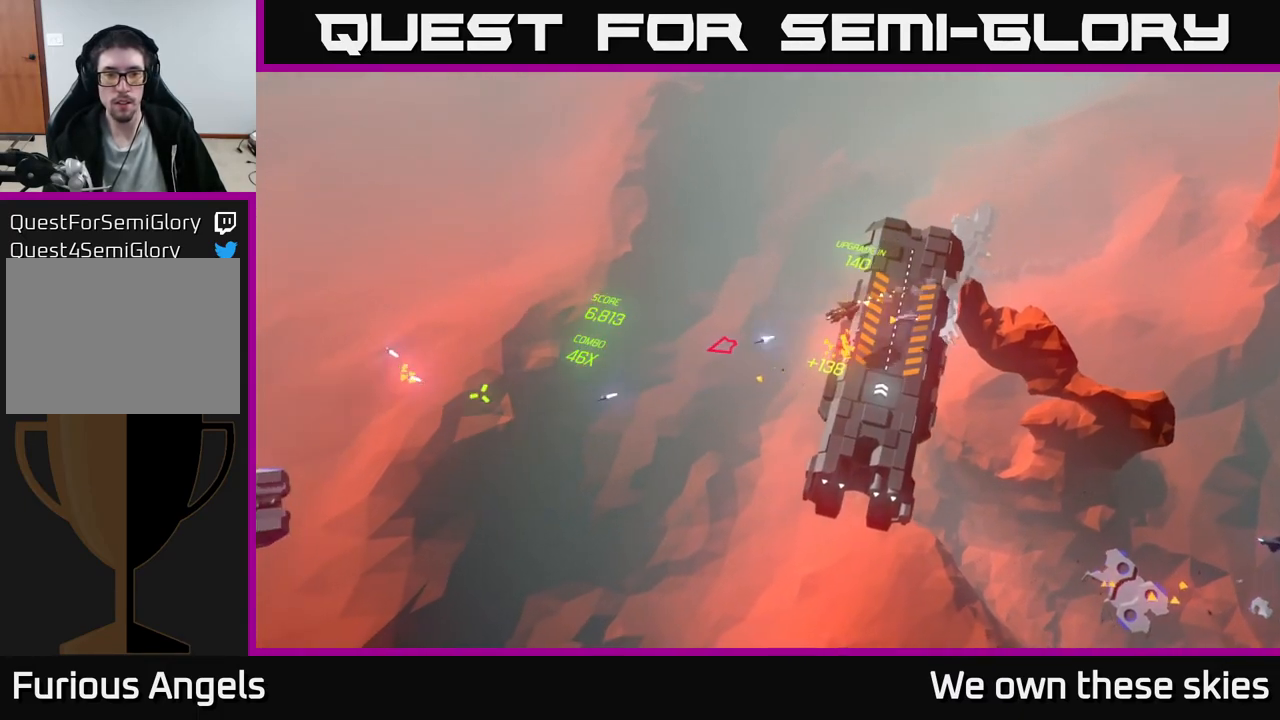
{"buttons": [], "left_stick": "center", "events": [[150, "left_stick", "down-left"], [317, "left_stick", "down"], [417, "left_stick", "center"]]}
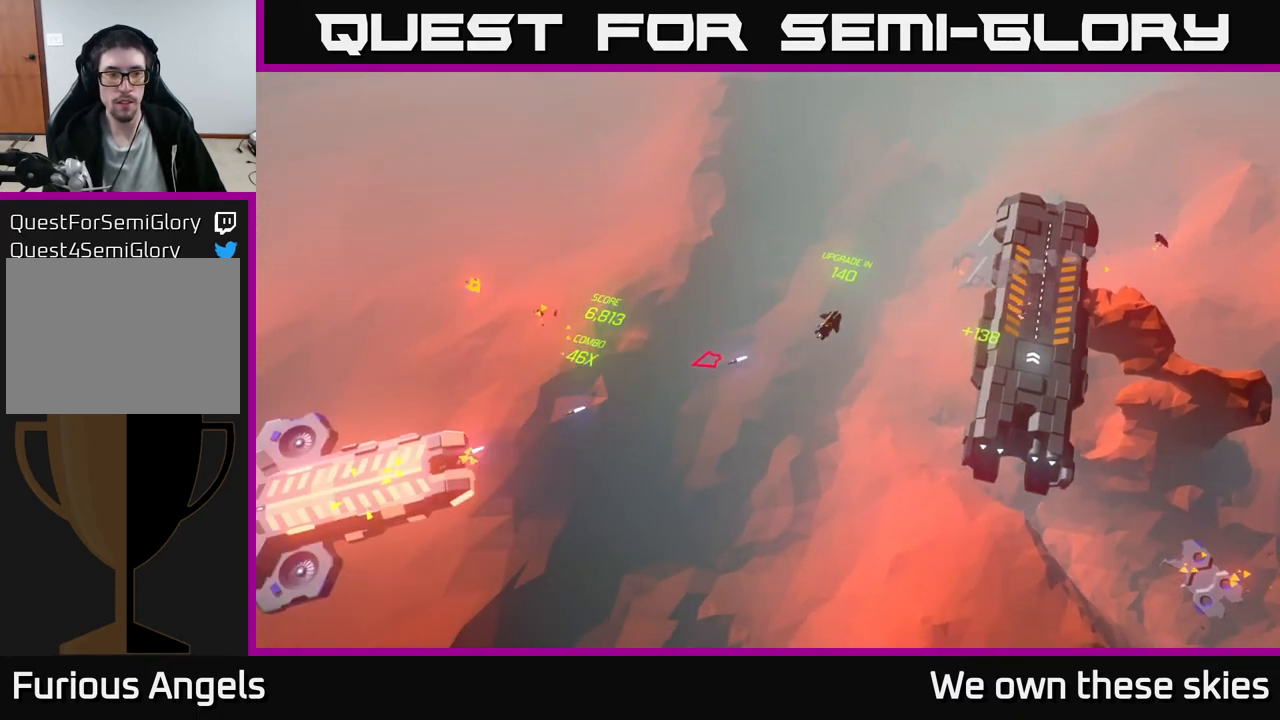
{"buttons": [], "left_stick": "right", "events": [[33, "left_stick", "down-right"], [83, "left_stick", "right"]]}
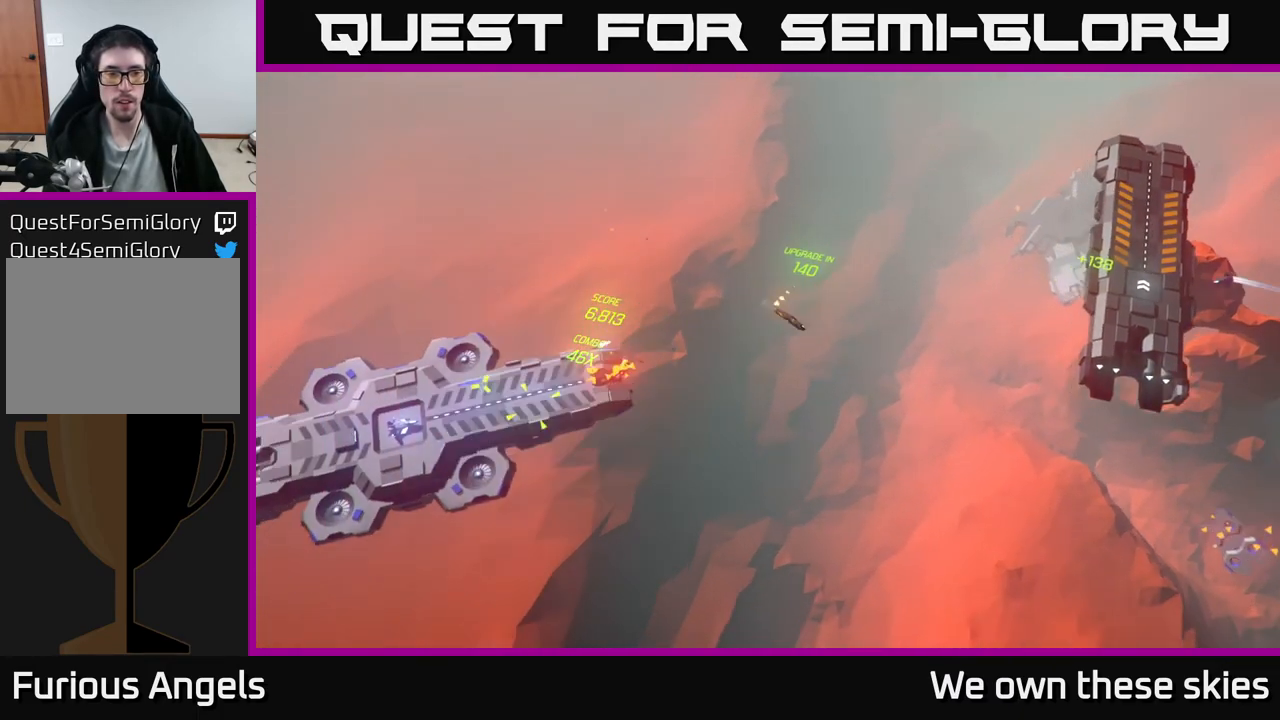
{"buttons": [], "left_stick": "right", "events": [[333, "left_stick", "center"], [467, "left_stick", "right"]]}
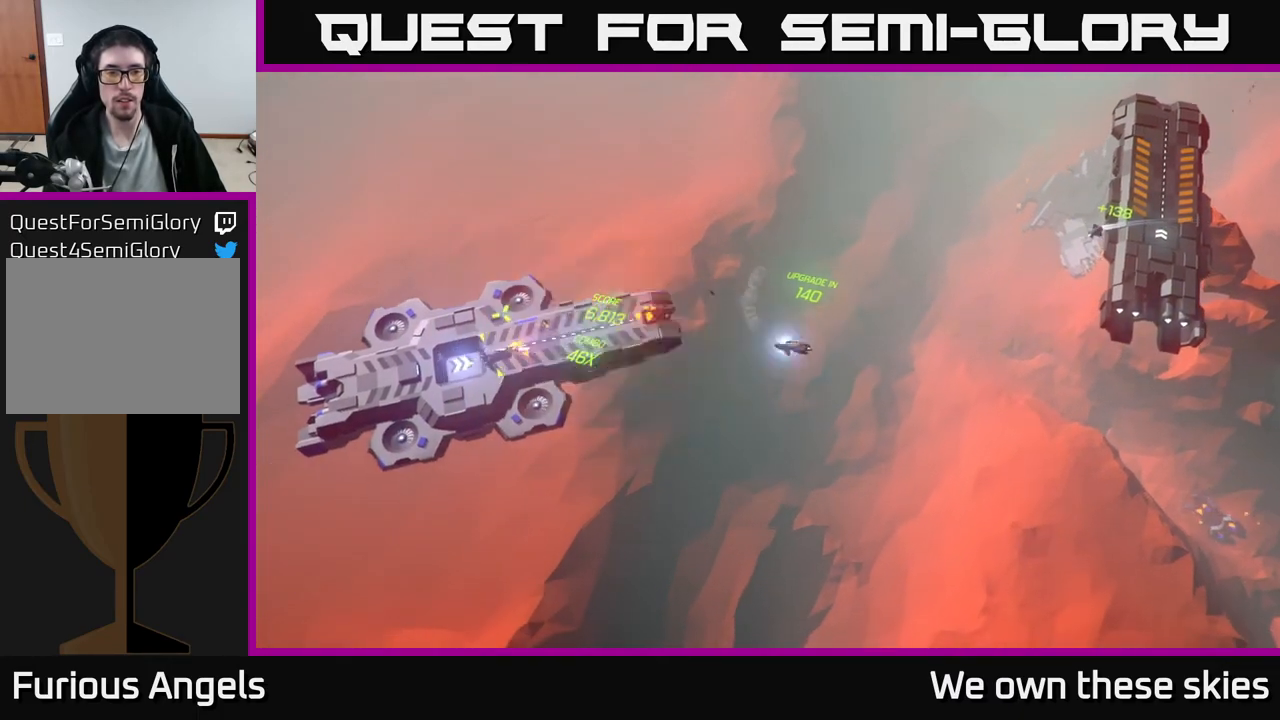
{"buttons": [], "left_stick": "right", "events": [[250, "left_stick", "center"], [333, "left_stick", "right"]]}
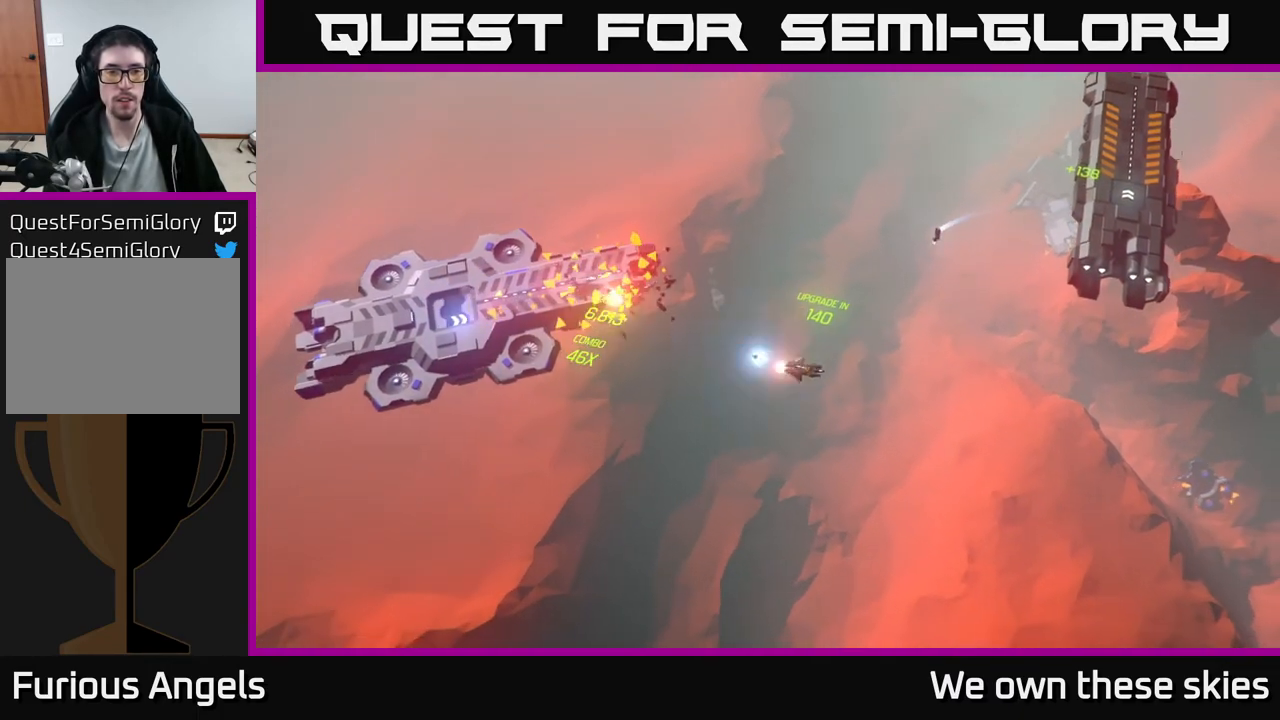
{"buttons": [], "left_stick": "center", "events": [[117, "left_stick", "center"]]}
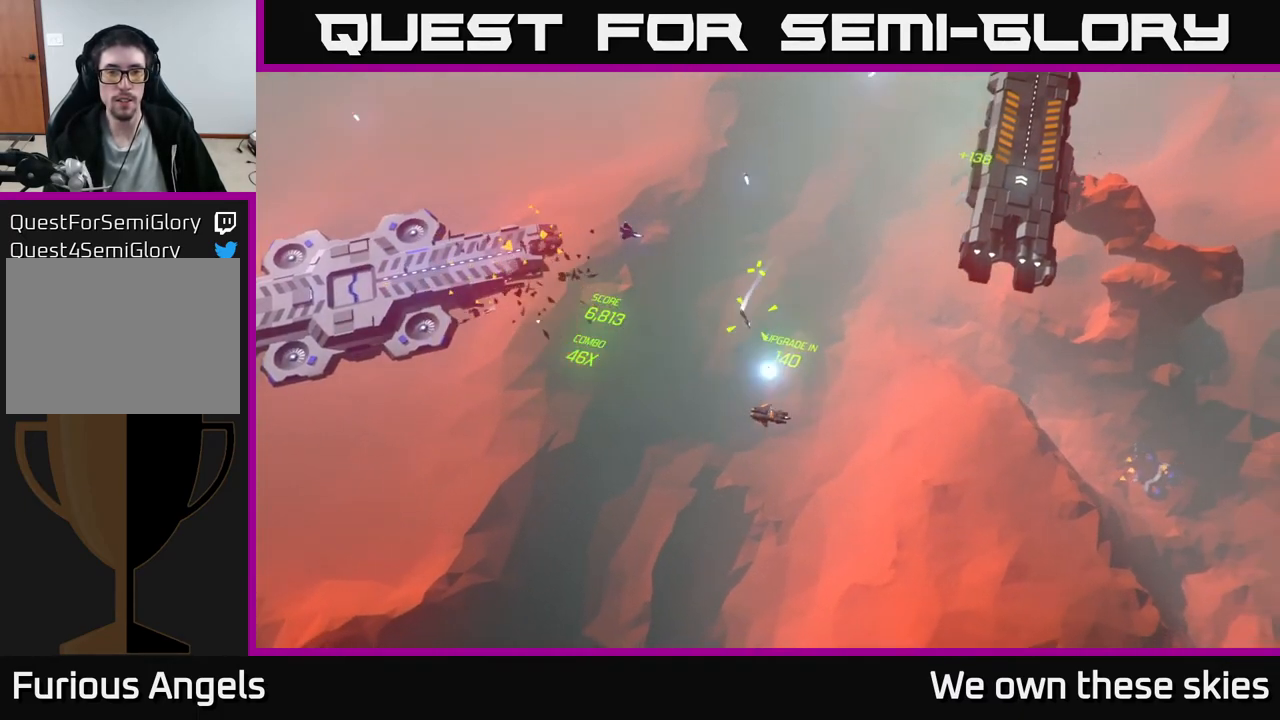
{"buttons": [], "left_stick": "left", "events": [[33, "left_stick", "left"], [233, "left_stick", "center"], [317, "left_stick", "left"]]}
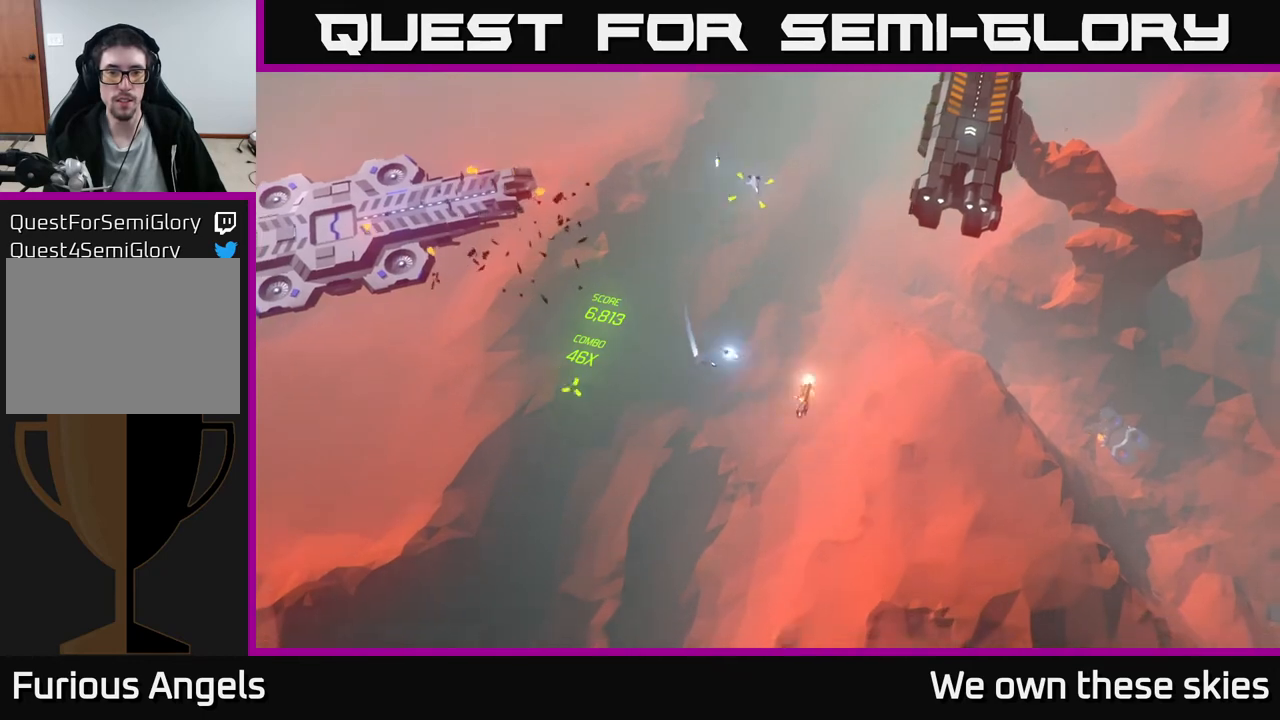
{"buttons": [], "left_stick": "up-left", "events": [[33, "left_stick", "up-left"]]}
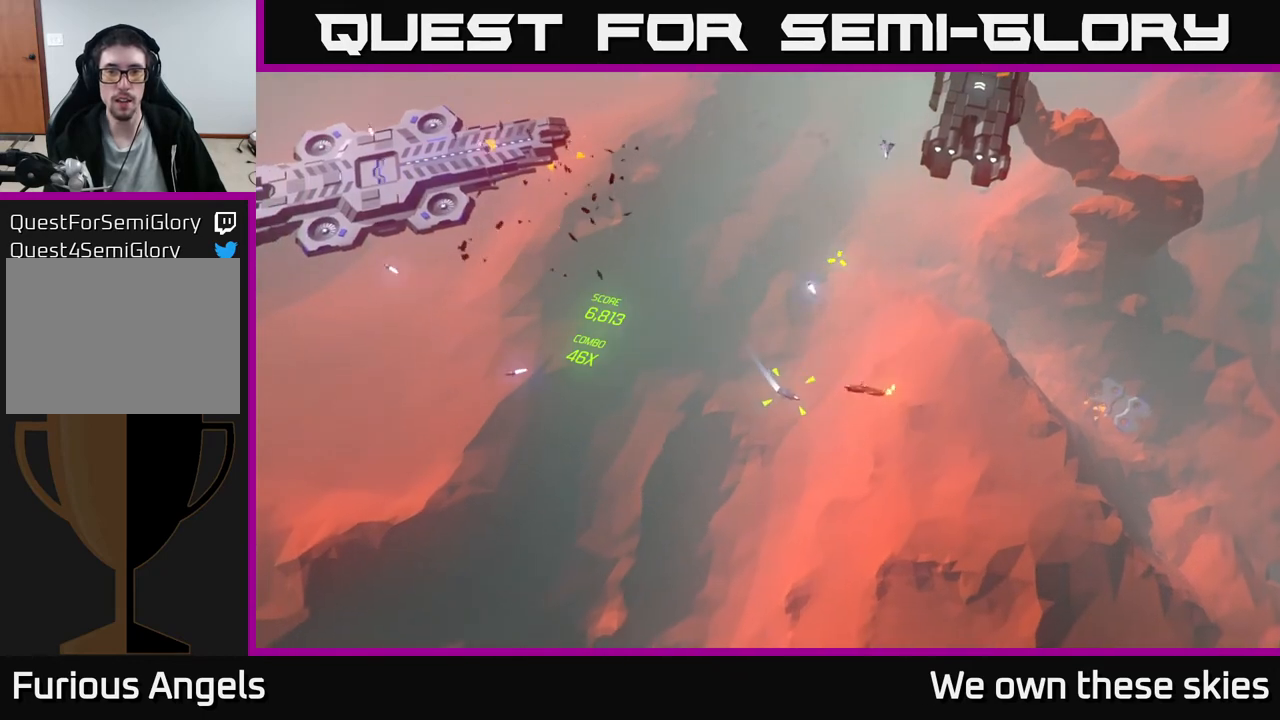
{"buttons": [], "left_stick": "up", "events": [[117, "left_stick", "center"], [433, "left_stick", "up"]]}
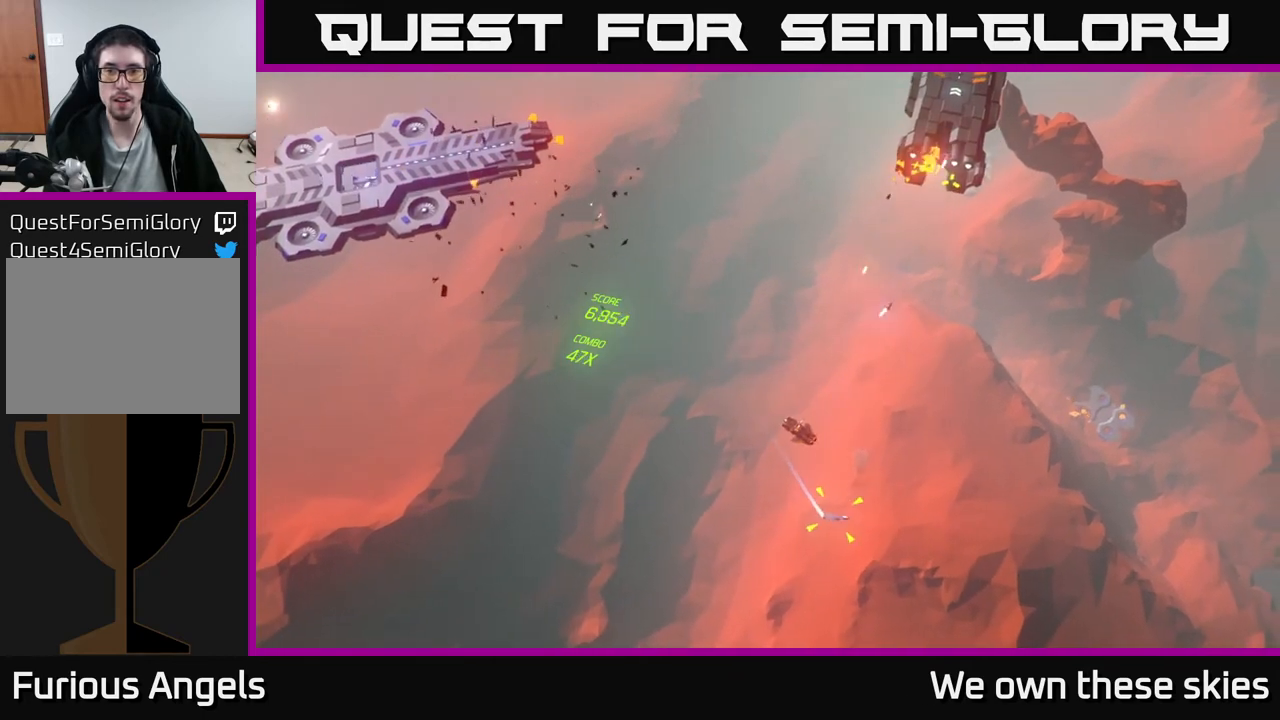
{"buttons": [], "left_stick": "center", "events": [[200, "left_stick", "center"]]}
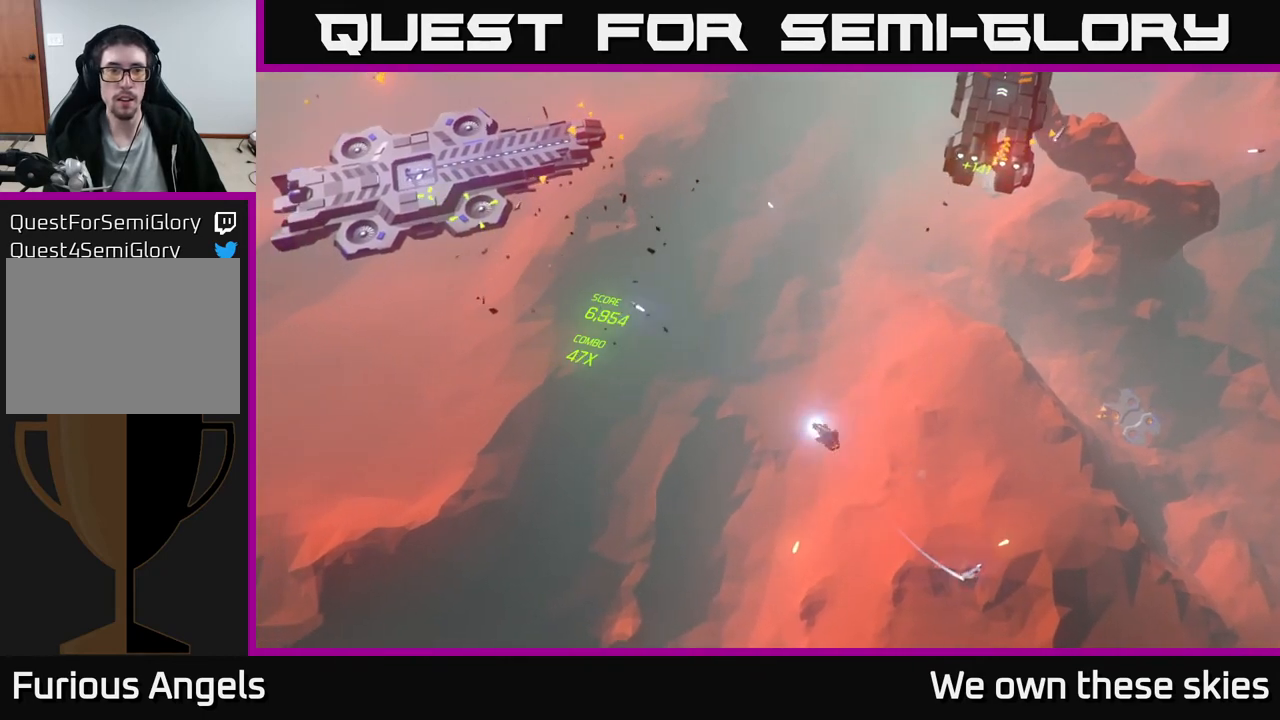
{"buttons": [], "left_stick": "center", "events": [[100, "left_stick", "right"], [367, "left_stick", "center"]]}
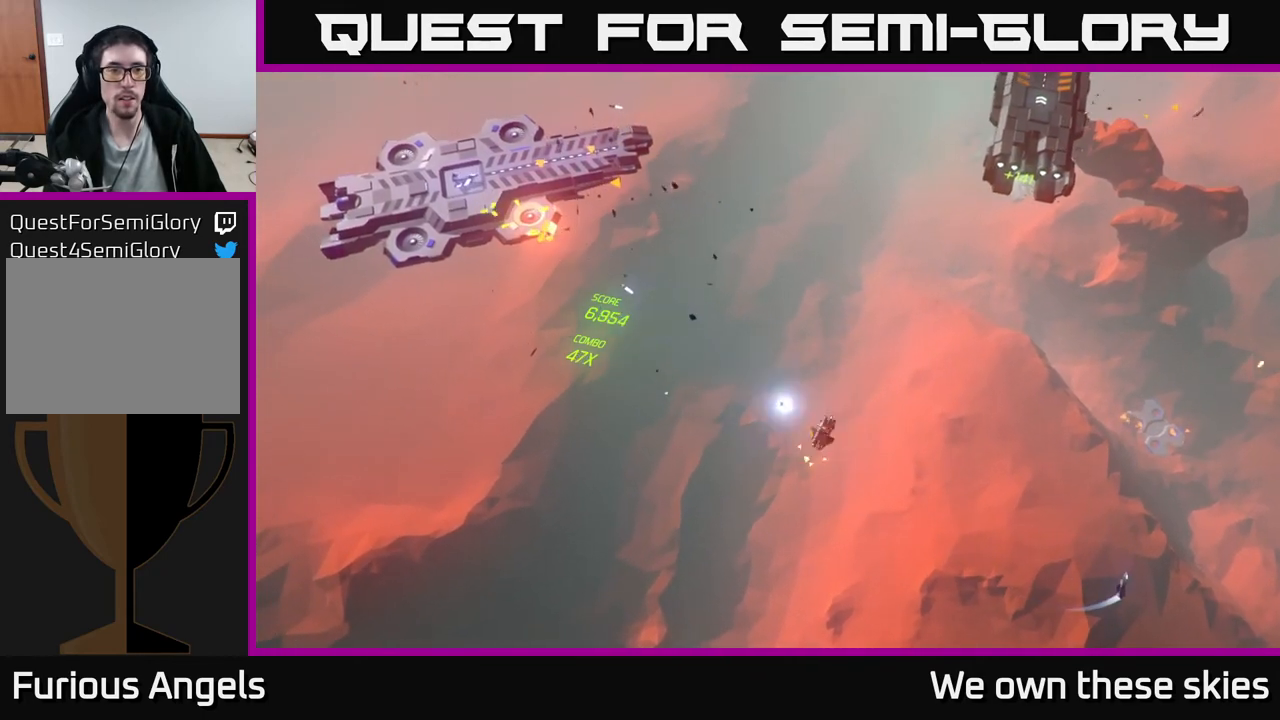
{"buttons": [], "left_stick": "center", "events": []}
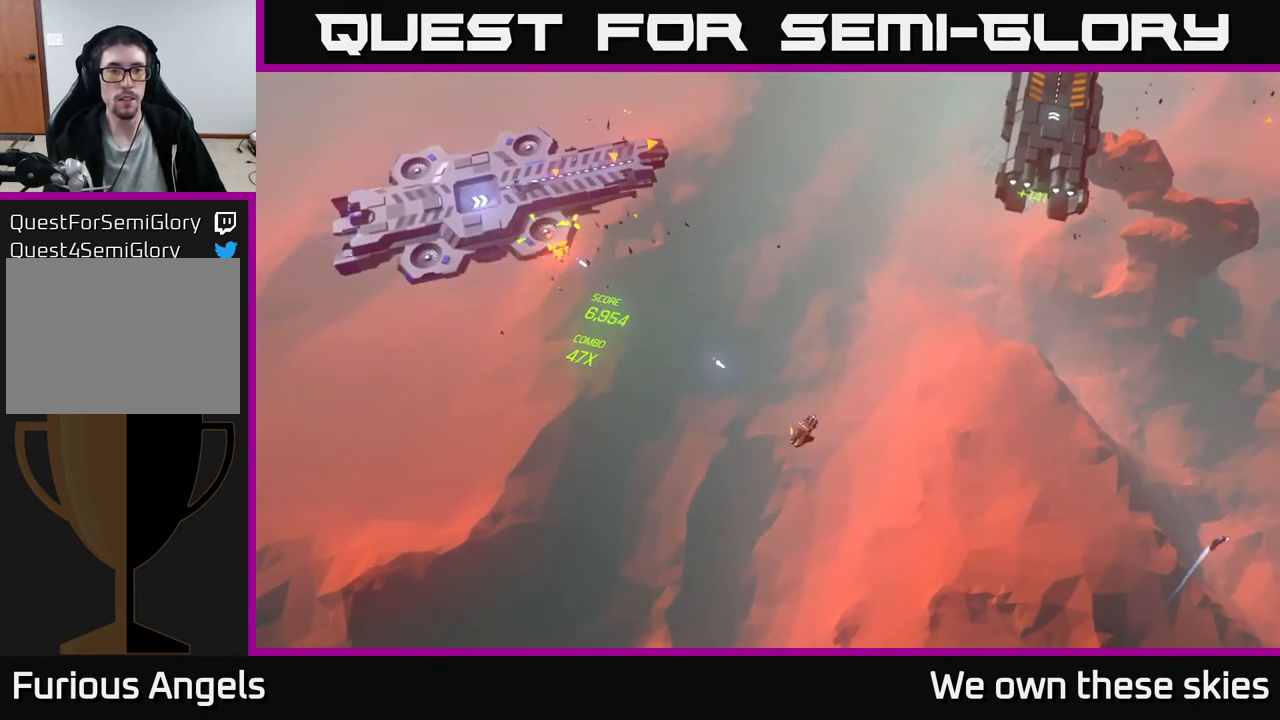
{"buttons": [], "left_stick": "center", "events": []}
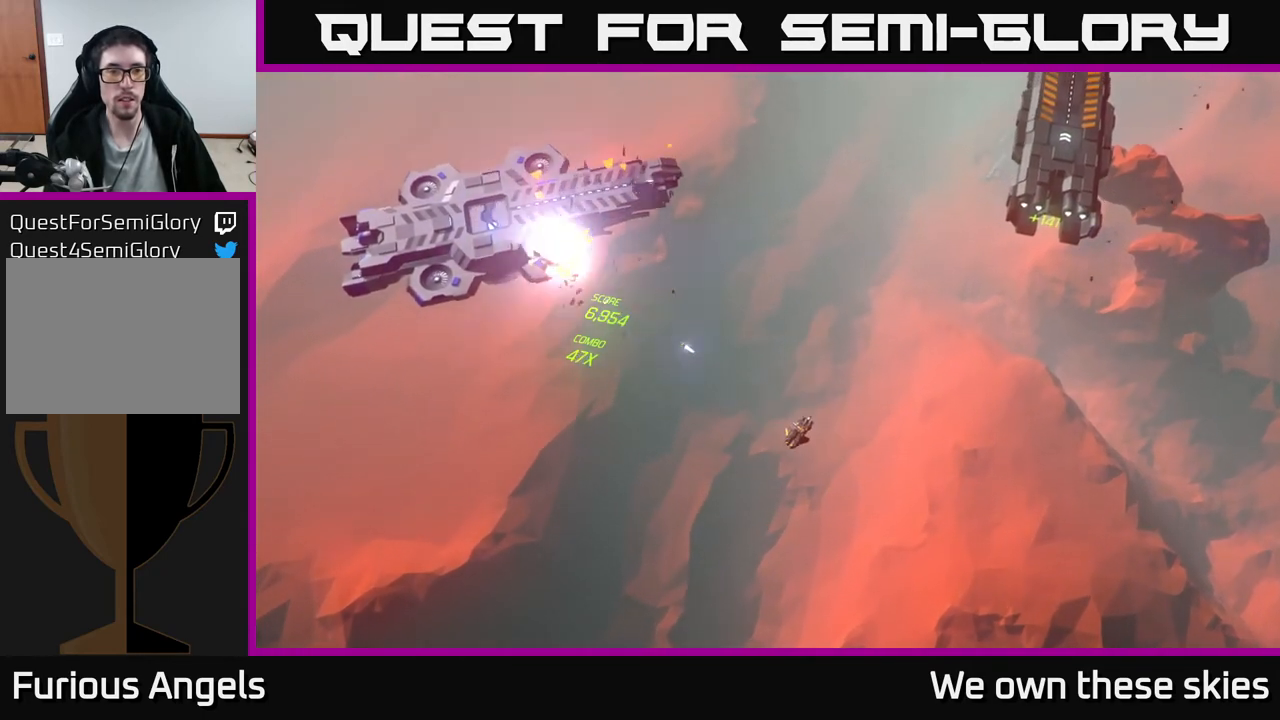
{"buttons": [], "left_stick": "right", "events": [[433, "left_stick", "right"]]}
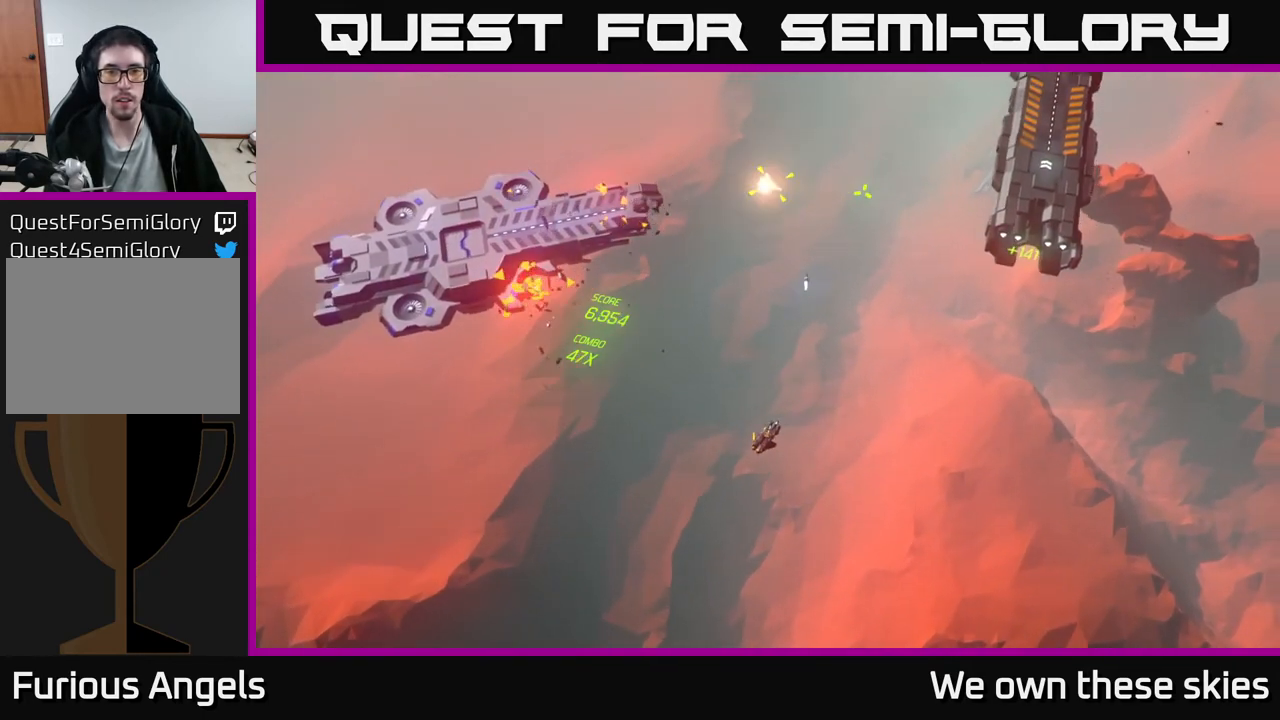
{"buttons": [], "left_stick": "center", "events": [[183, "left_stick", "center"]]}
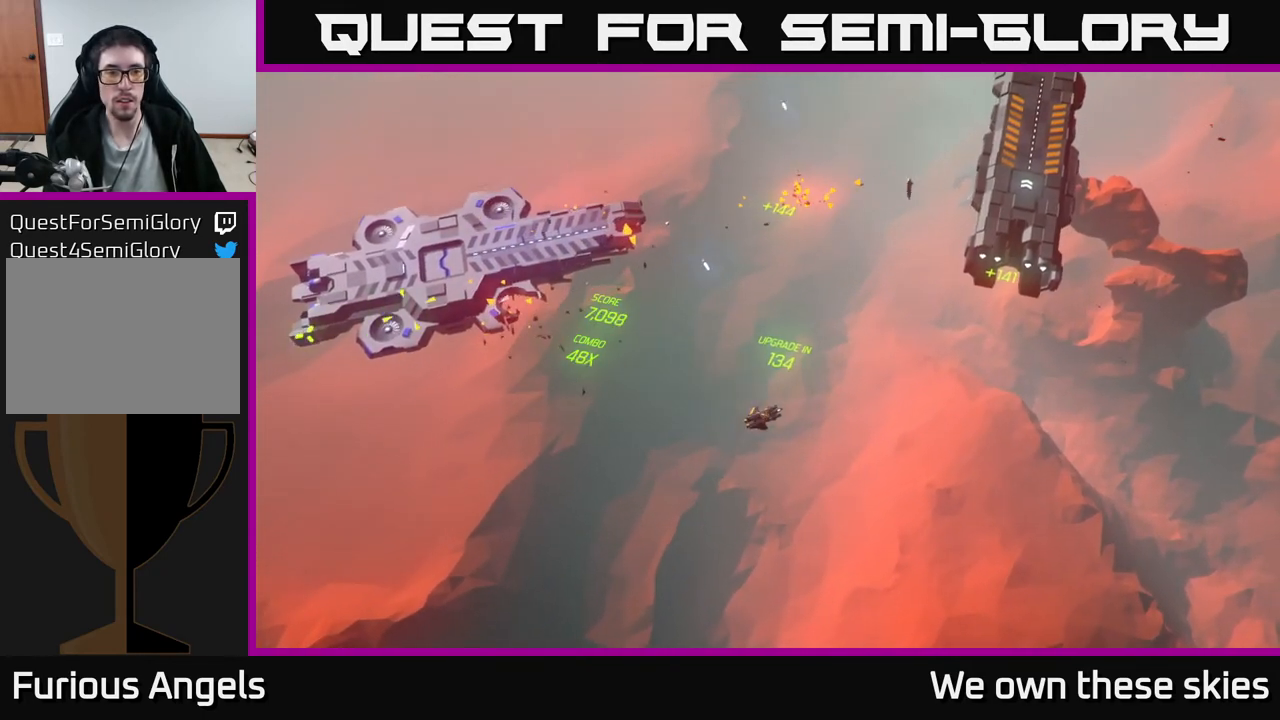
{"buttons": [], "left_stick": "center", "events": [[67, "left_stick", "down"], [467, "left_stick", "center"]]}
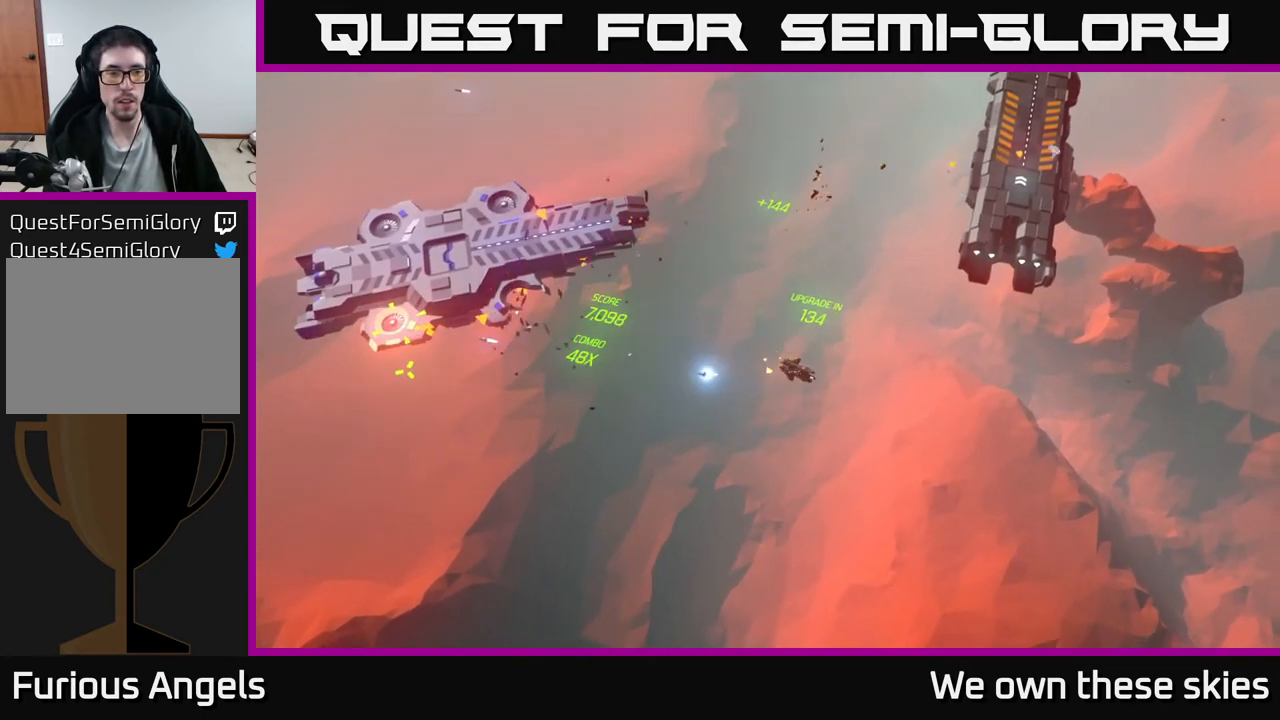
{"buttons": [], "left_stick": "center", "events": []}
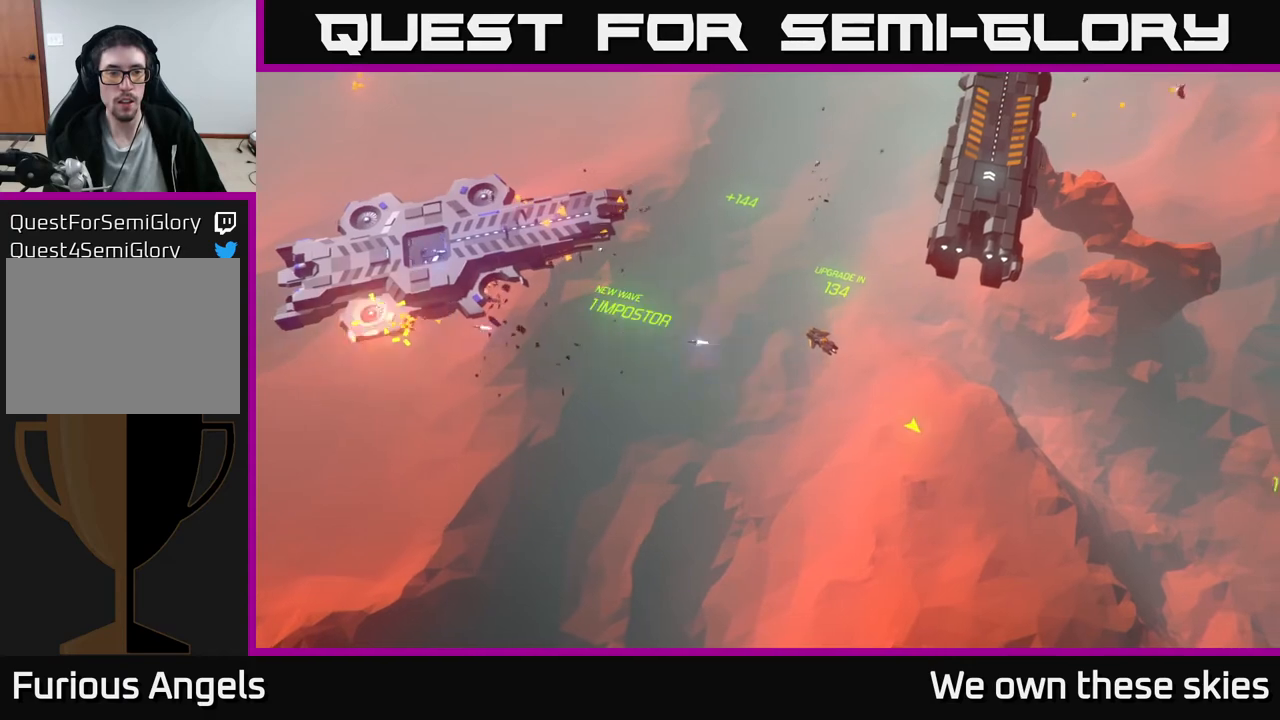
{"buttons": [], "left_stick": "center", "events": []}
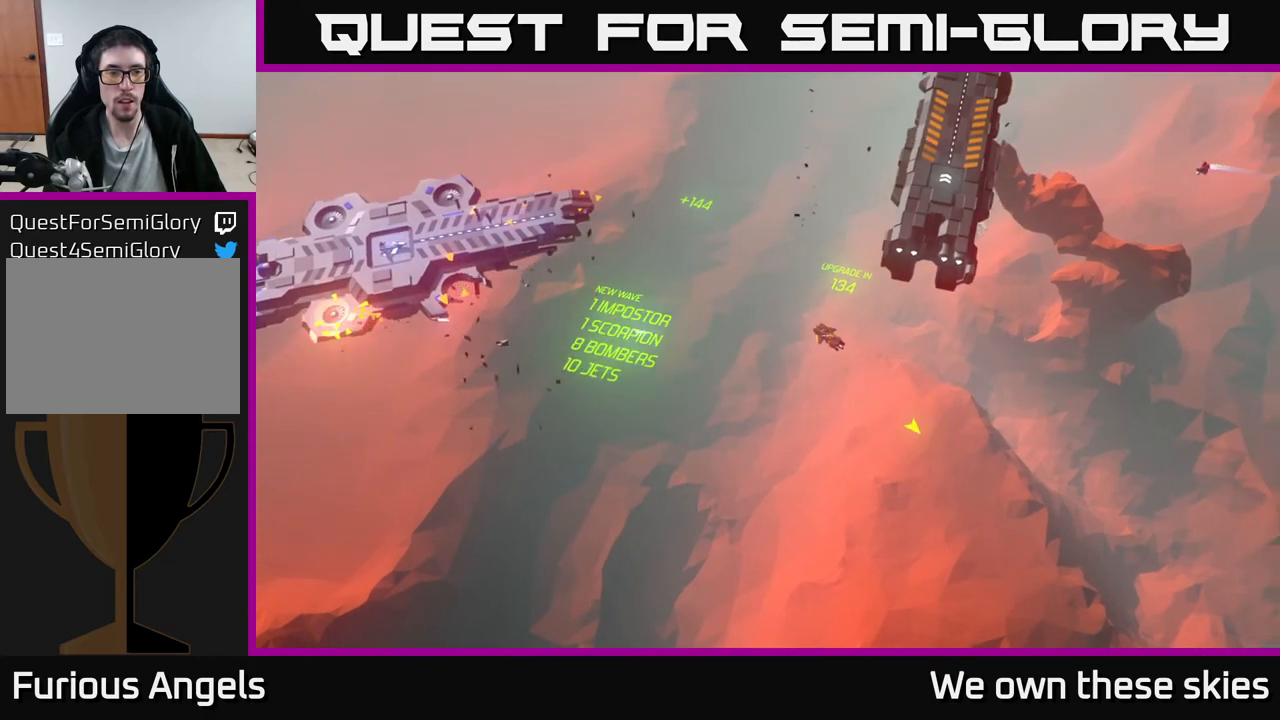
{"buttons": [], "left_stick": "center", "events": []}
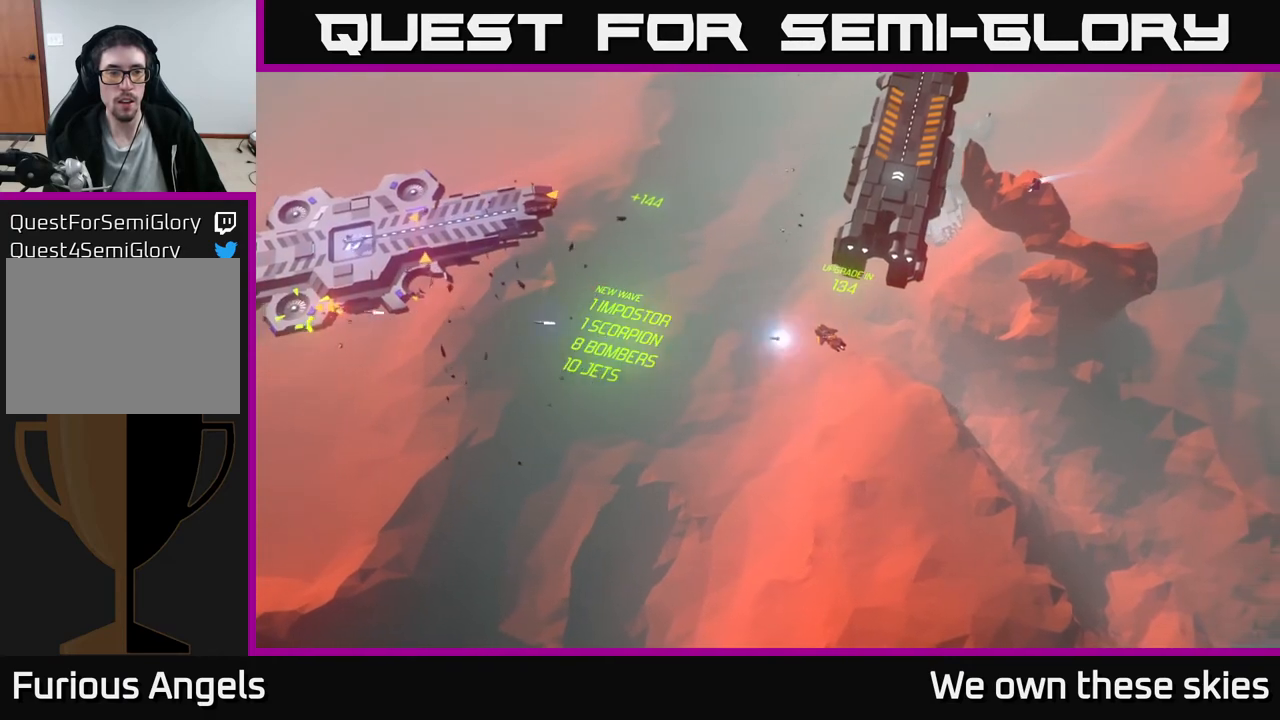
{"buttons": [], "left_stick": "center", "events": []}